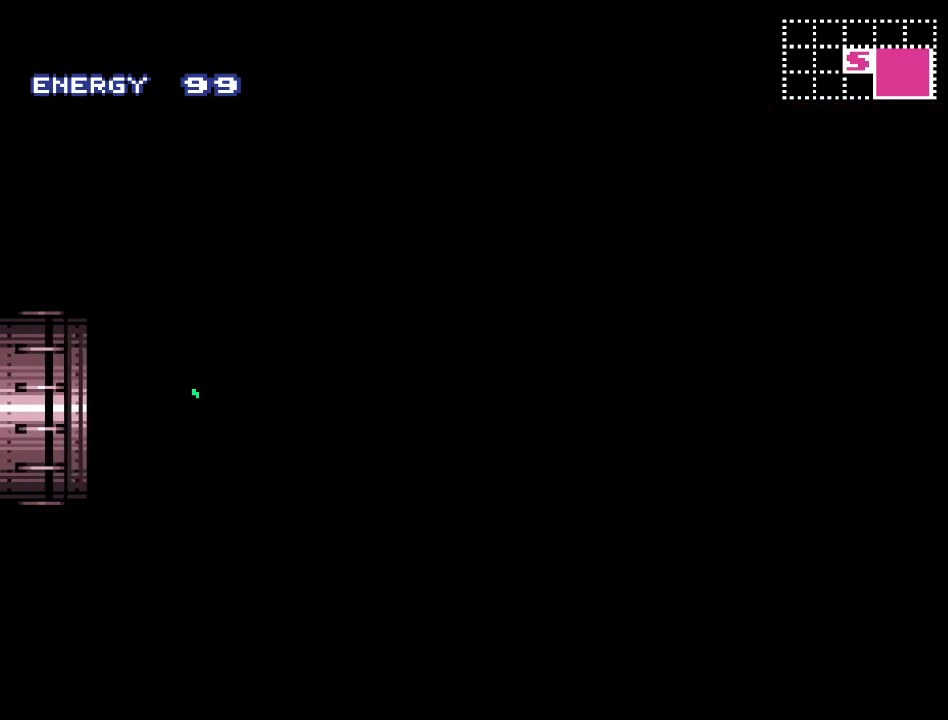
Gameplay with a controller (Nintendo layout); each line is a JSON object with the inputs held at the frame after it. "events" lists button and stick changes between this image and that frame as [ms after this image, input, new state], when the widget could be followed in between. Not read: L3 R3.
{"buttons": ["B", "Y", "DPAD_RIGHT"], "events": [[383, "B", "down"]]}
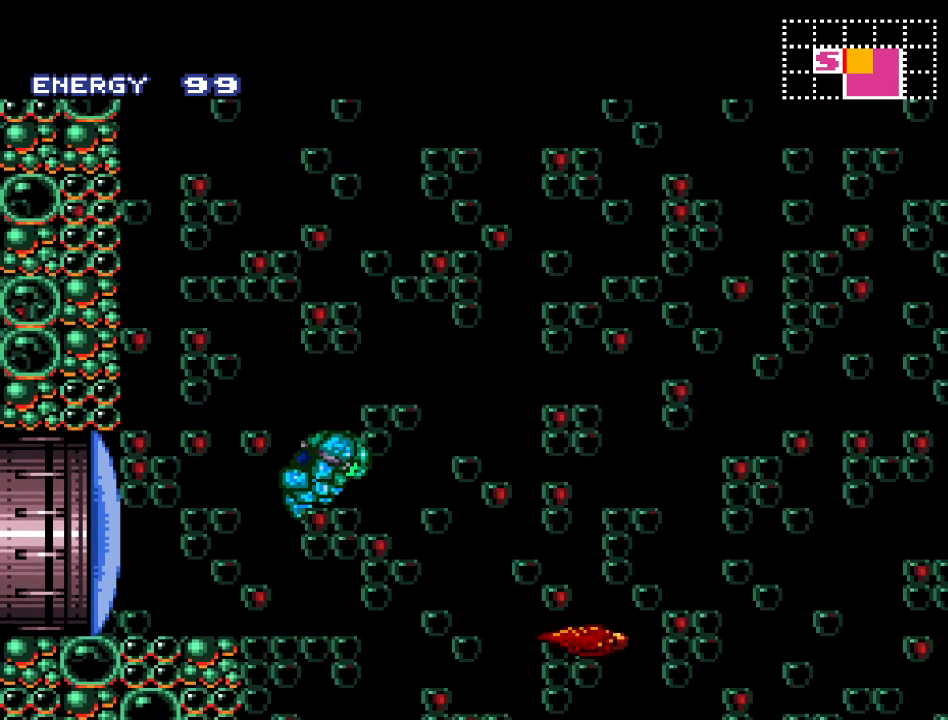
{"buttons": ["B", "Y", "DPAD_RIGHT"], "events": []}
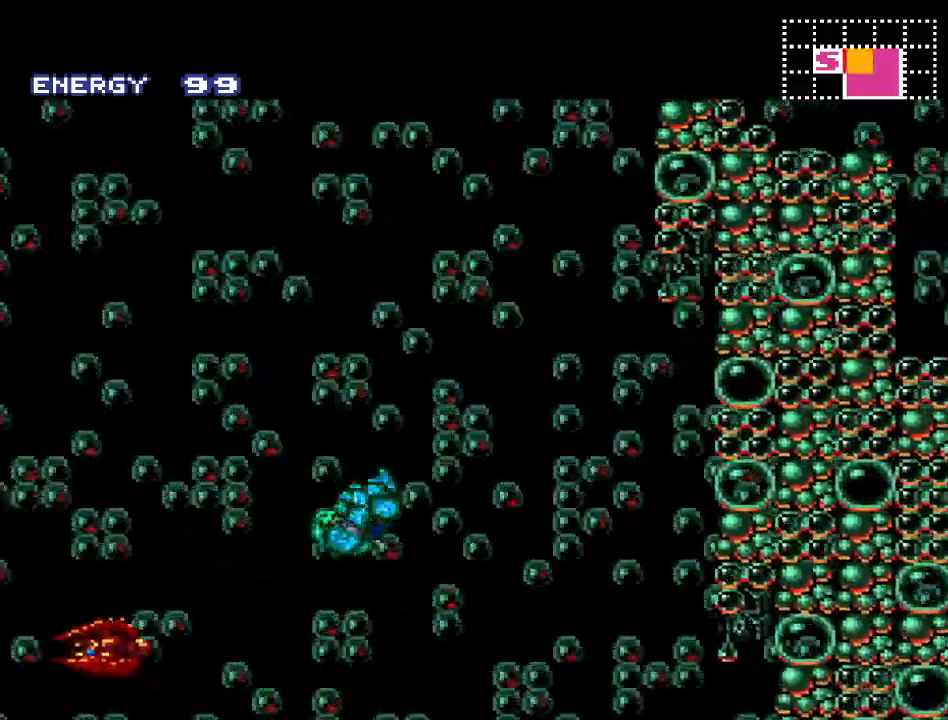
{"buttons": ["Y", "DPAD_LEFT"], "events": [[417, "DPAD_RIGHT", "up"], [433, "B", "up"], [500, "DPAD_LEFT", "down"]]}
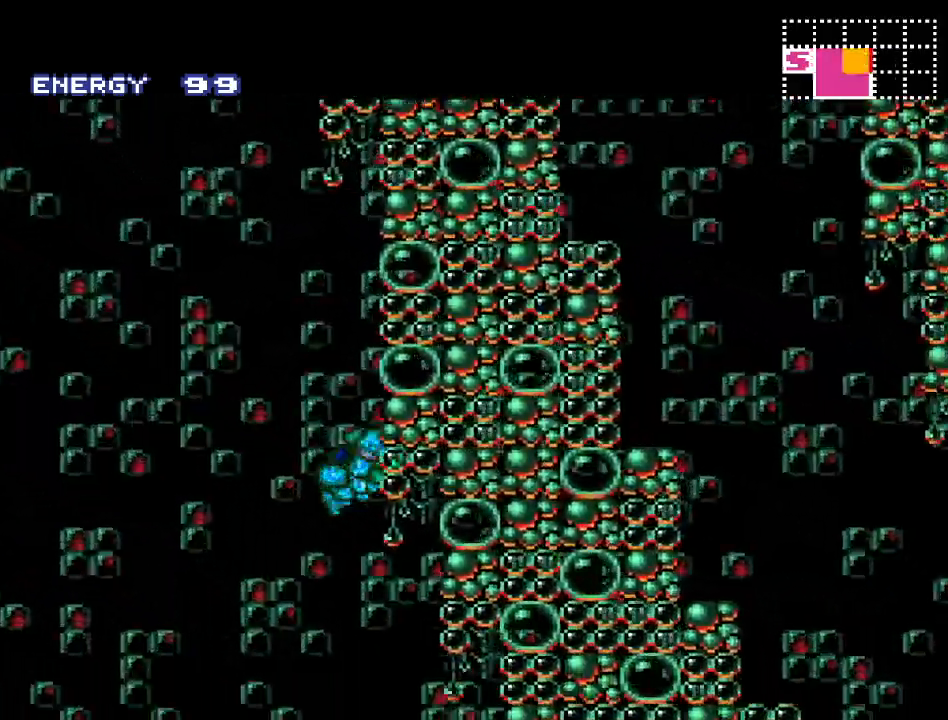
{"buttons": ["Y"], "events": [[33, "B", "down"], [167, "DPAD_LEFT", "up"], [250, "DPAD_RIGHT", "down"], [383, "B", "up"], [500, "DPAD_RIGHT", "up"]]}
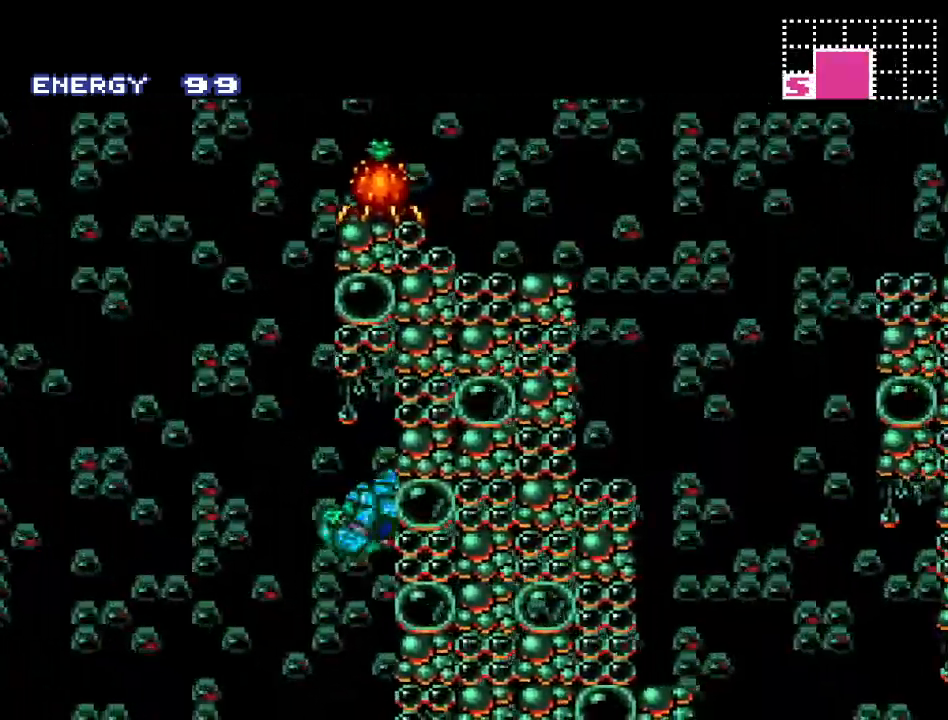
{"buttons": ["B", "Y", "DPAD_RIGHT"], "events": [[283, "DPAD_LEFT", "down"], [350, "B", "down"], [433, "DPAD_LEFT", "up"], [467, "DPAD_RIGHT", "down"]]}
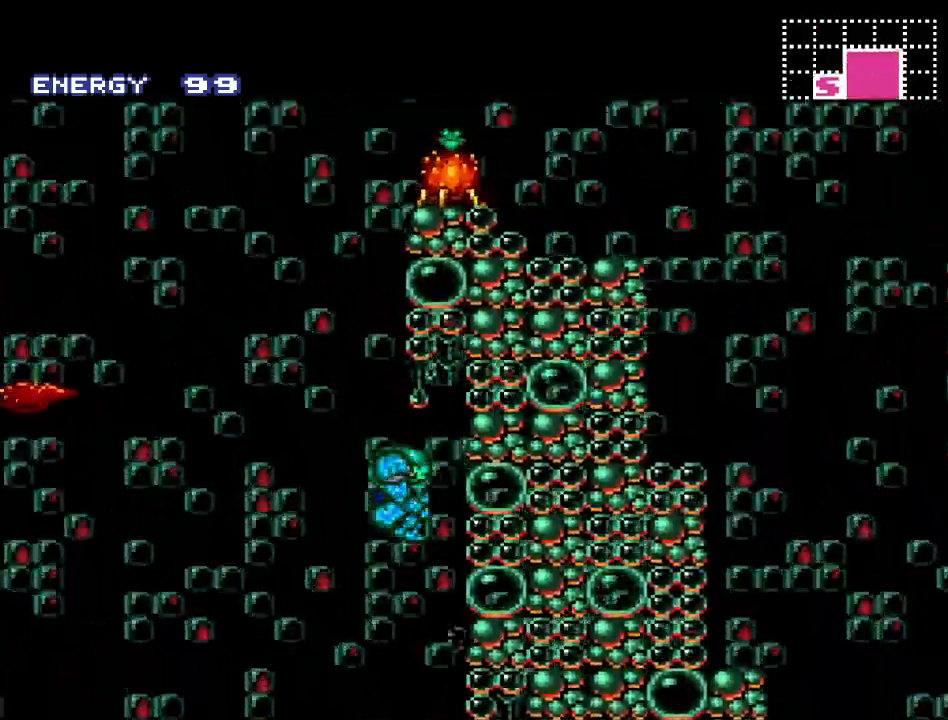
{"buttons": ["Y"], "events": [[67, "B", "up"], [283, "DPAD_RIGHT", "up"]]}
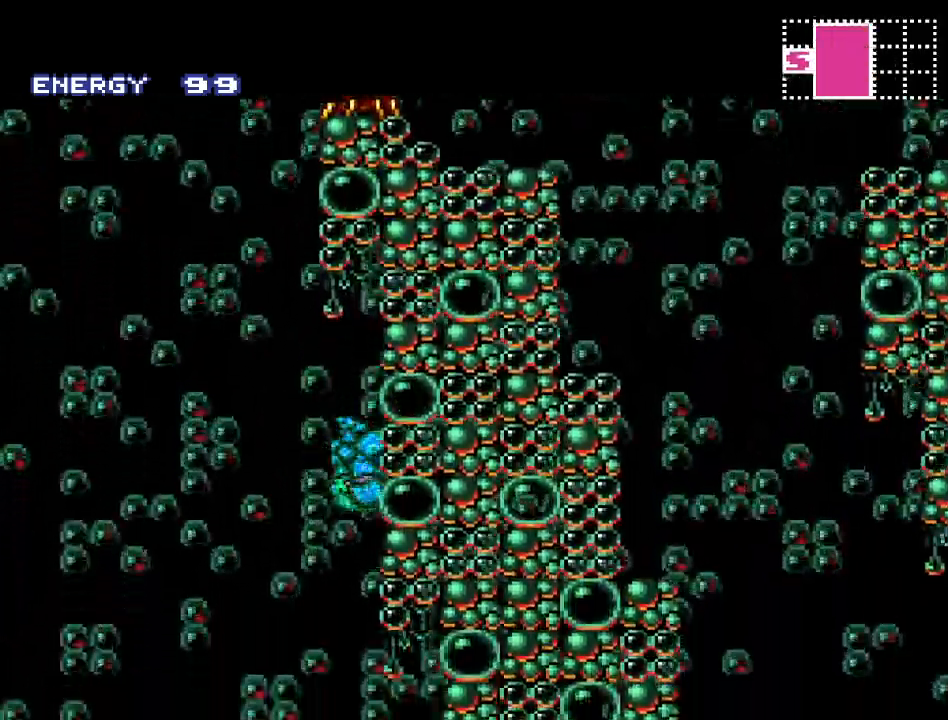
{"buttons": ["Y", "DPAD_RIGHT"], "events": [[33, "DPAD_LEFT", "down"], [133, "B", "down"], [183, "DPAD_LEFT", "up"], [250, "DPAD_RIGHT", "down"], [383, "B", "up"]]}
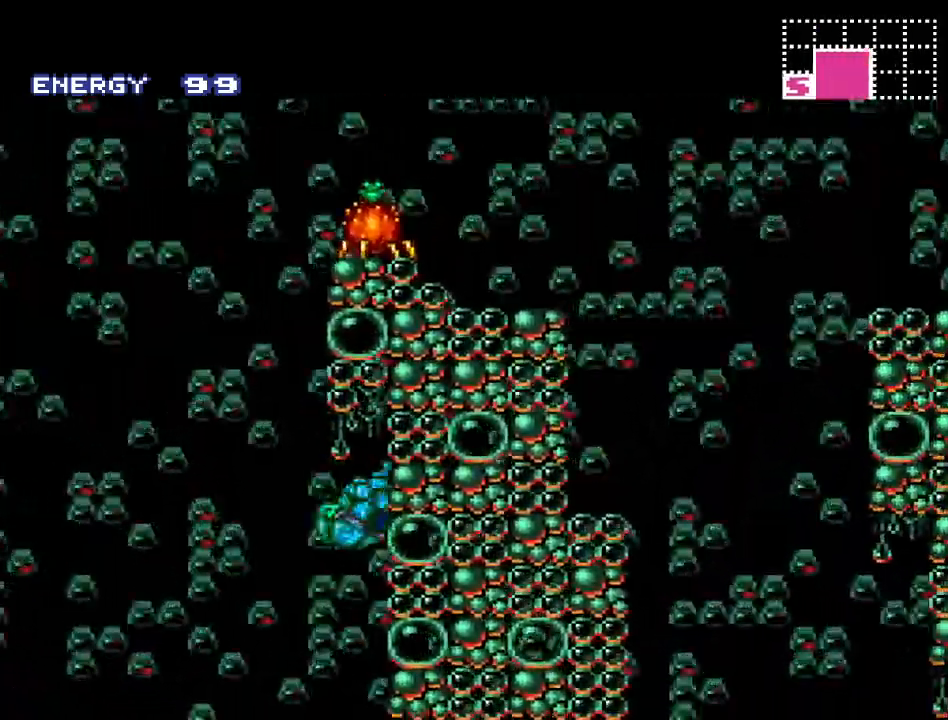
{"buttons": ["B", "Y"], "events": [[33, "DPAD_RIGHT", "up"], [300, "DPAD_LEFT", "down"], [400, "B", "down"], [433, "DPAD_LEFT", "up"]]}
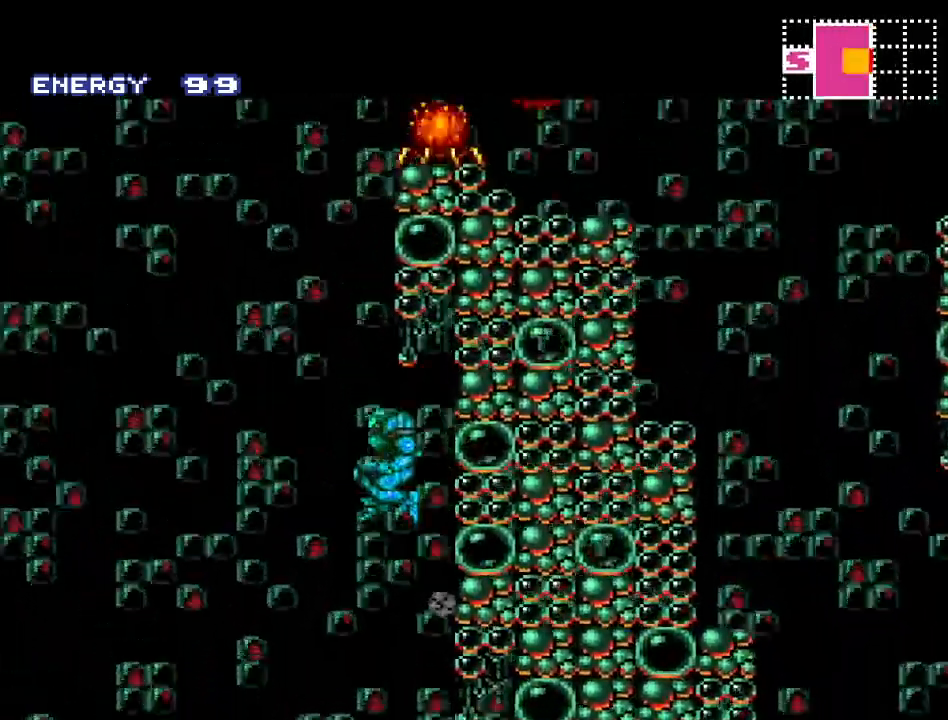
{"buttons": ["Y"], "events": [[33, "DPAD_RIGHT", "down"], [150, "B", "up"], [250, "DPAD_RIGHT", "up"]]}
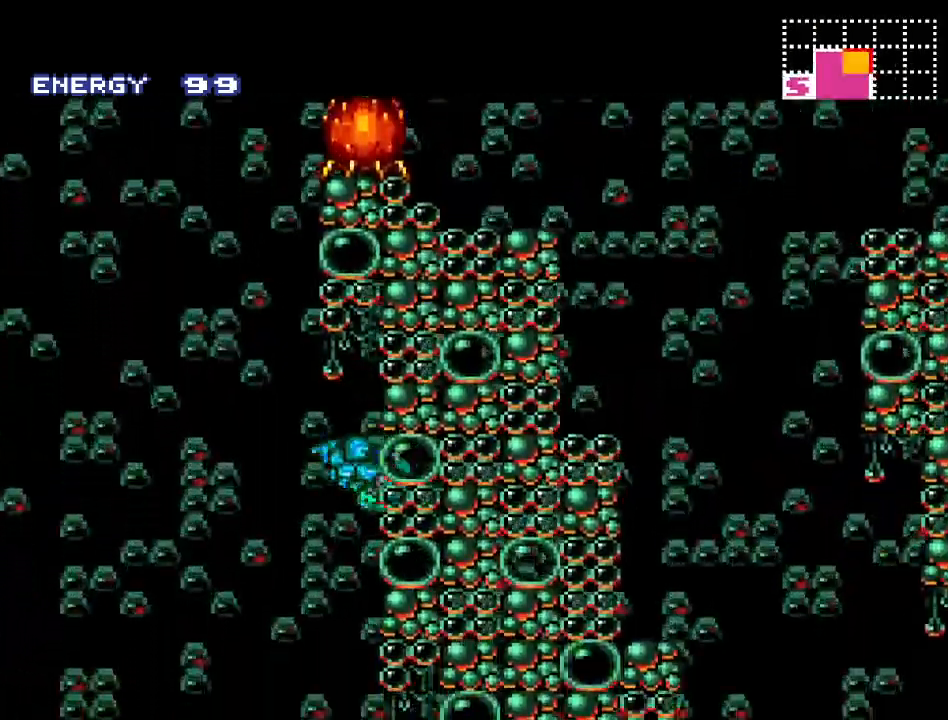
{"buttons": ["Y", "DPAD_RIGHT"], "events": [[133, "DPAD_LEFT", "down"], [183, "B", "down"], [283, "DPAD_LEFT", "up"], [350, "DPAD_RIGHT", "down"], [467, "B", "up"]]}
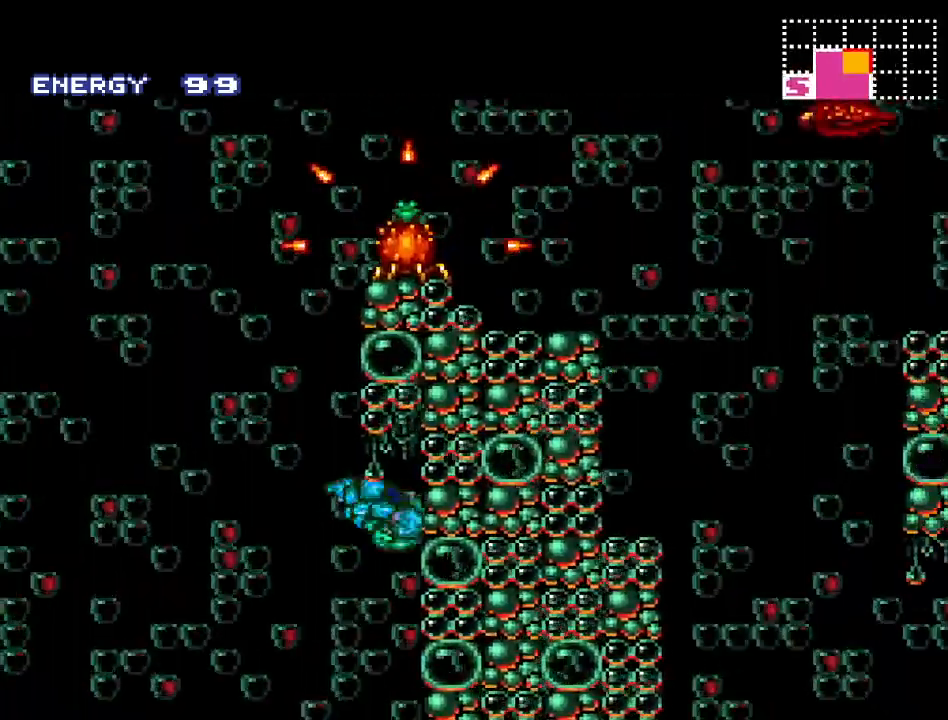
{"buttons": ["B", "Y", "DPAD_LEFT"], "events": [[133, "DPAD_RIGHT", "up"], [433, "DPAD_LEFT", "down"], [500, "B", "down"]]}
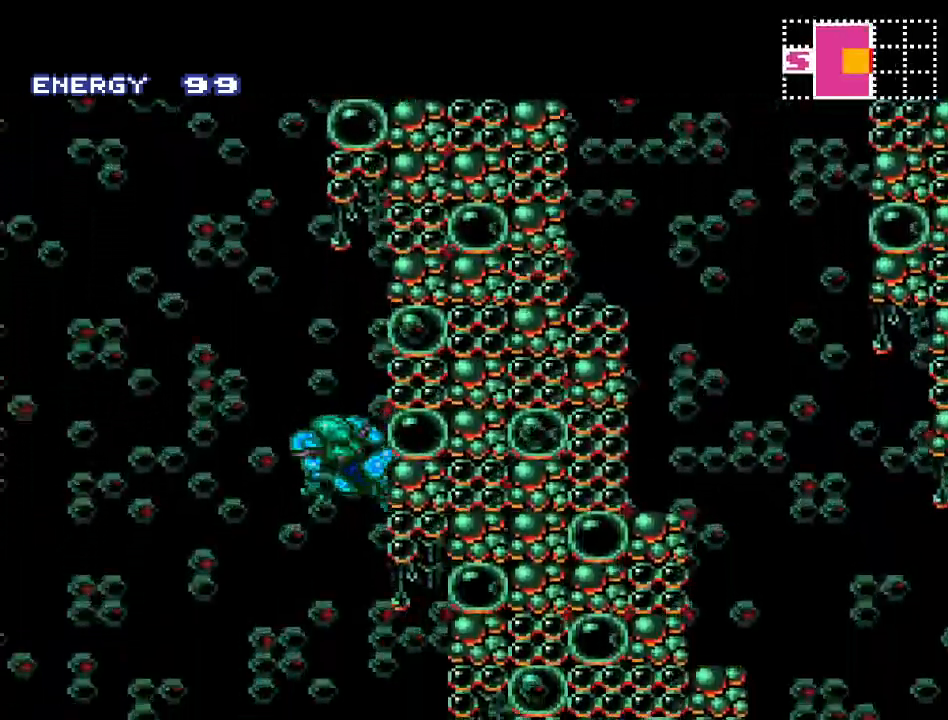
{"buttons": ["B", "Y", "DPAD_RIGHT"], "events": [[250, "DPAD_LEFT", "up"], [350, "DPAD_RIGHT", "down"]]}
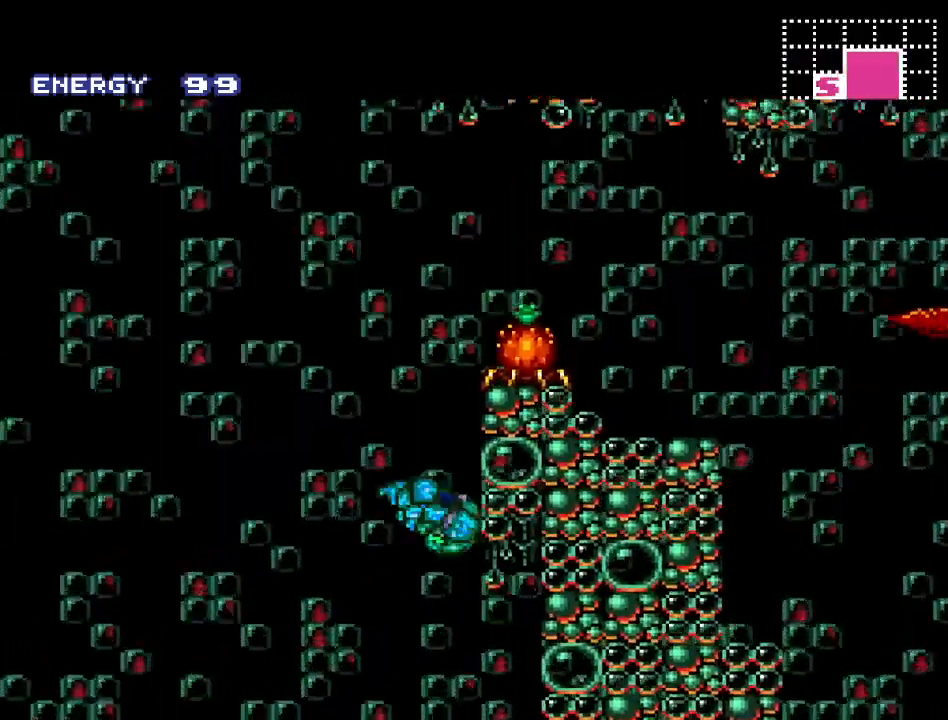
{"buttons": ["B", "Y", "DPAD_RIGHT"], "events": [[100, "DPAD_RIGHT", "up"], [133, "B", "up"], [200, "DPAD_LEFT", "down"], [217, "B", "down"], [317, "DPAD_LEFT", "up"], [367, "DPAD_RIGHT", "down"]]}
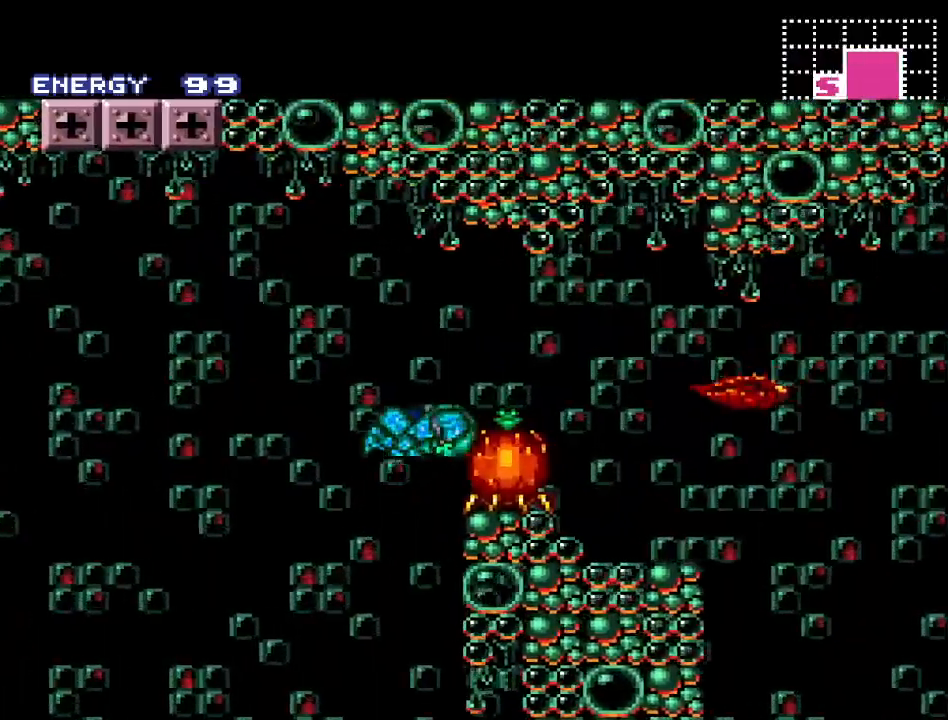
{"buttons": ["B", "Y", "DPAD_RIGHT"], "events": []}
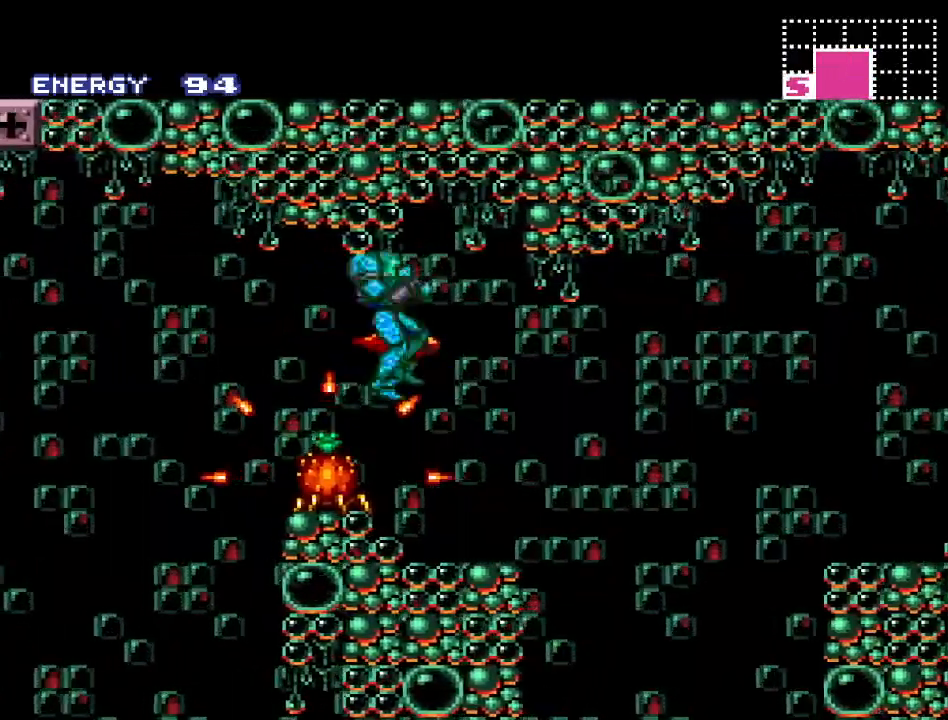
{"buttons": ["Y"], "events": [[317, "B", "up"], [467, "DPAD_RIGHT", "up"]]}
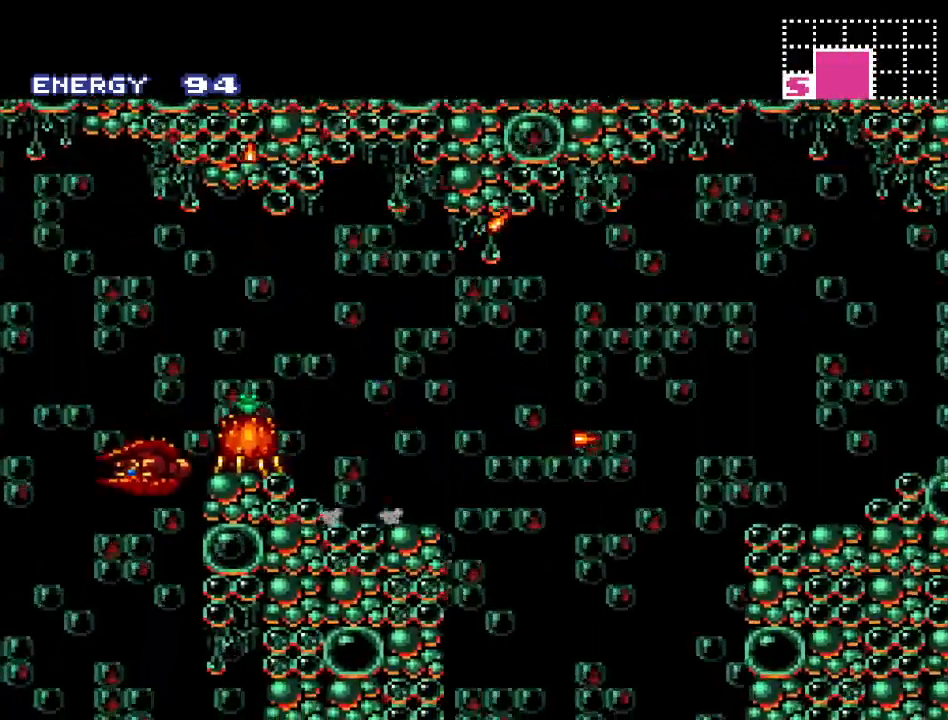
{"buttons": ["B", "Y", "DPAD_RIGHT"], "events": [[117, "DPAD_RIGHT", "down"], [283, "B", "down"]]}
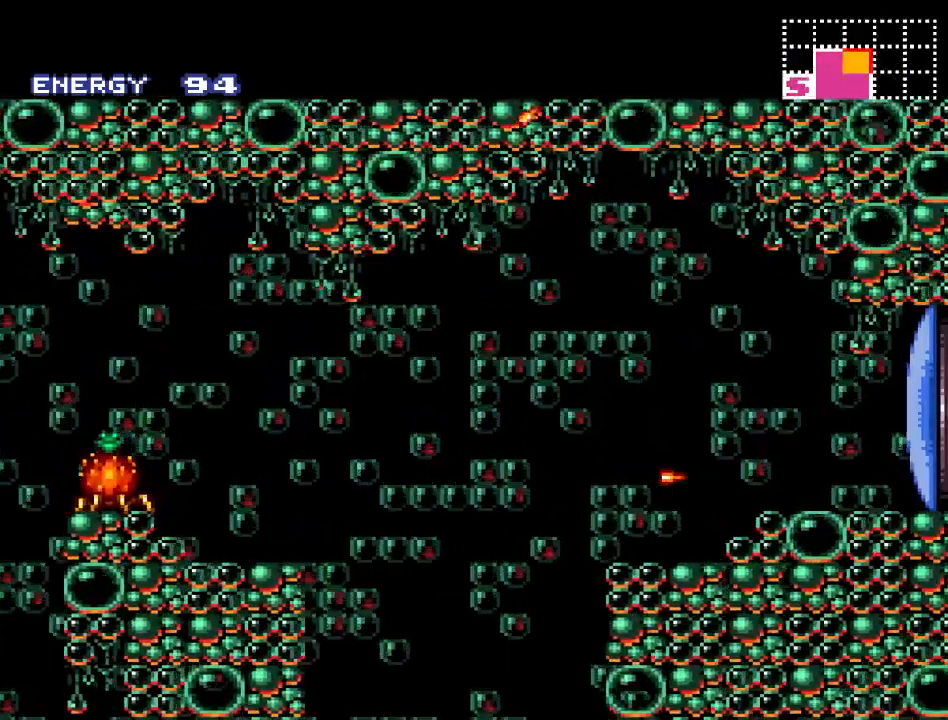
{"buttons": ["Y", "DPAD_RIGHT"], "events": [[167, "B", "up"]]}
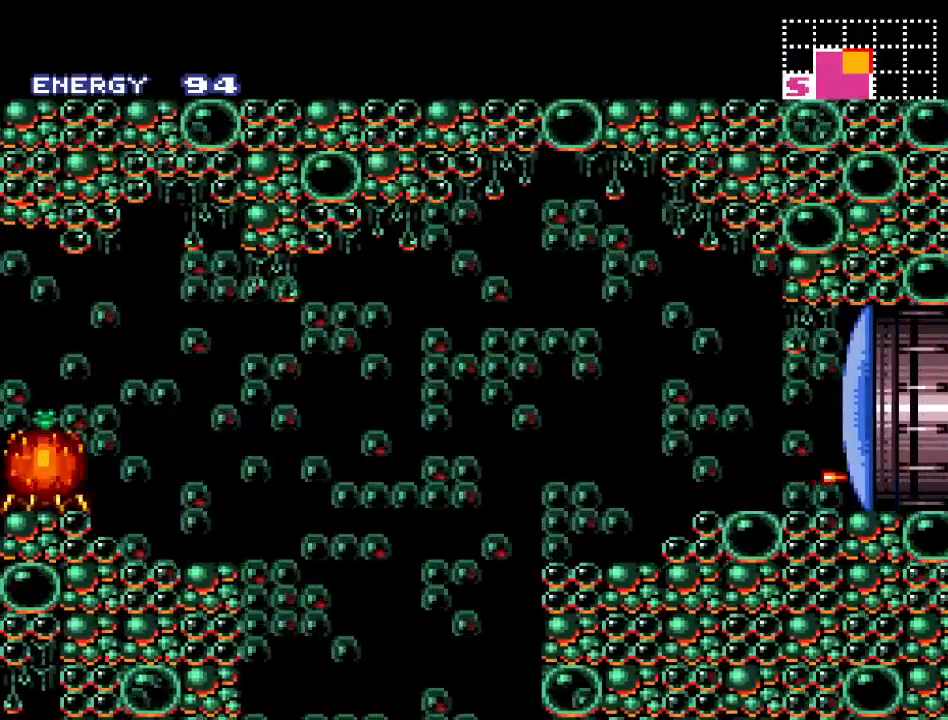
{"buttons": ["A", "DPAD_RIGHT"], "events": [[250, "B", "down"], [317, "Y", "up"], [400, "B", "up"], [500, "A", "down"]]}
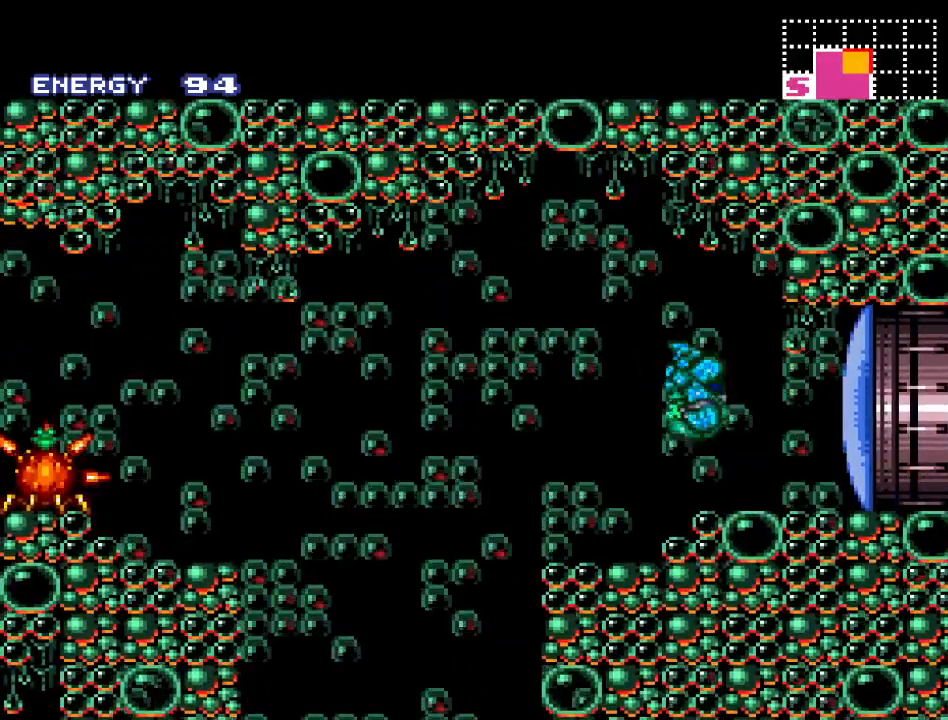
{"buttons": ["DPAD_RIGHT"], "events": [[100, "A", "up"]]}
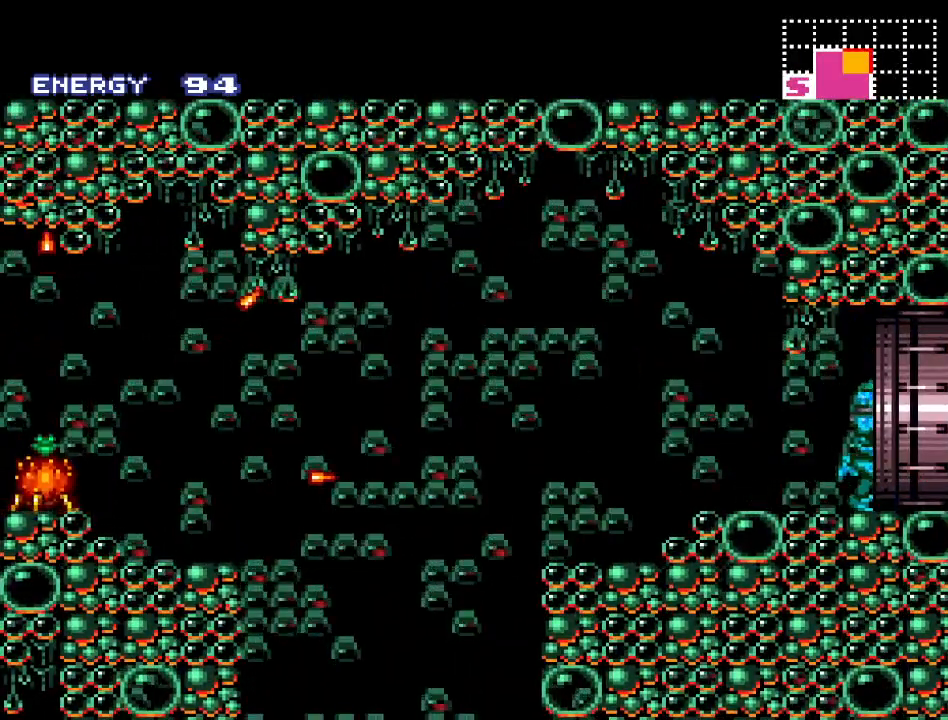
{"buttons": [], "events": [[383, "DPAD_RIGHT", "up"]]}
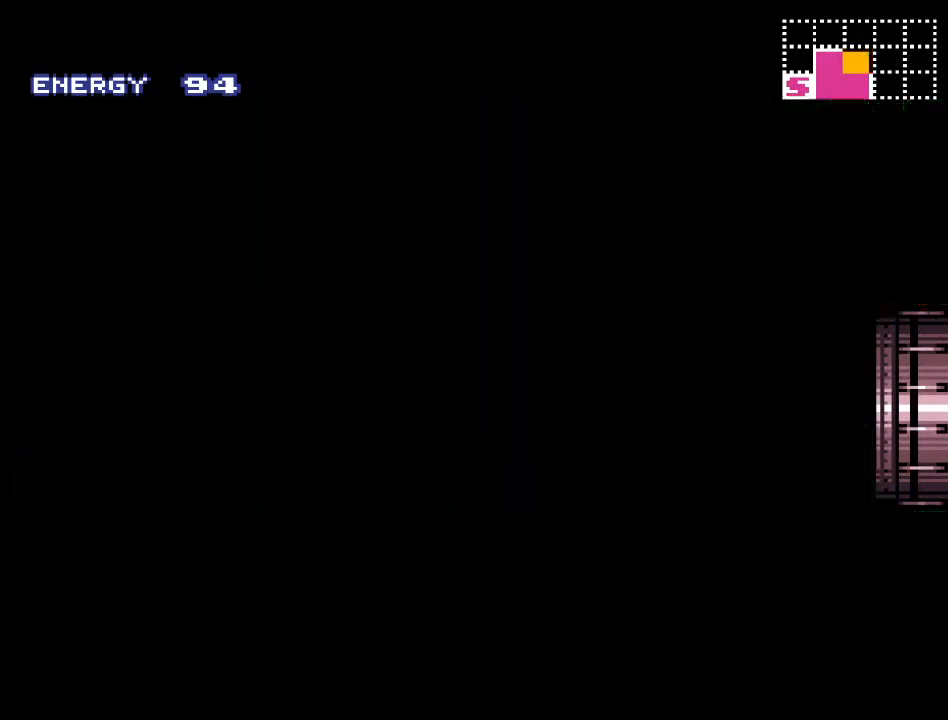
{"buttons": [], "events": []}
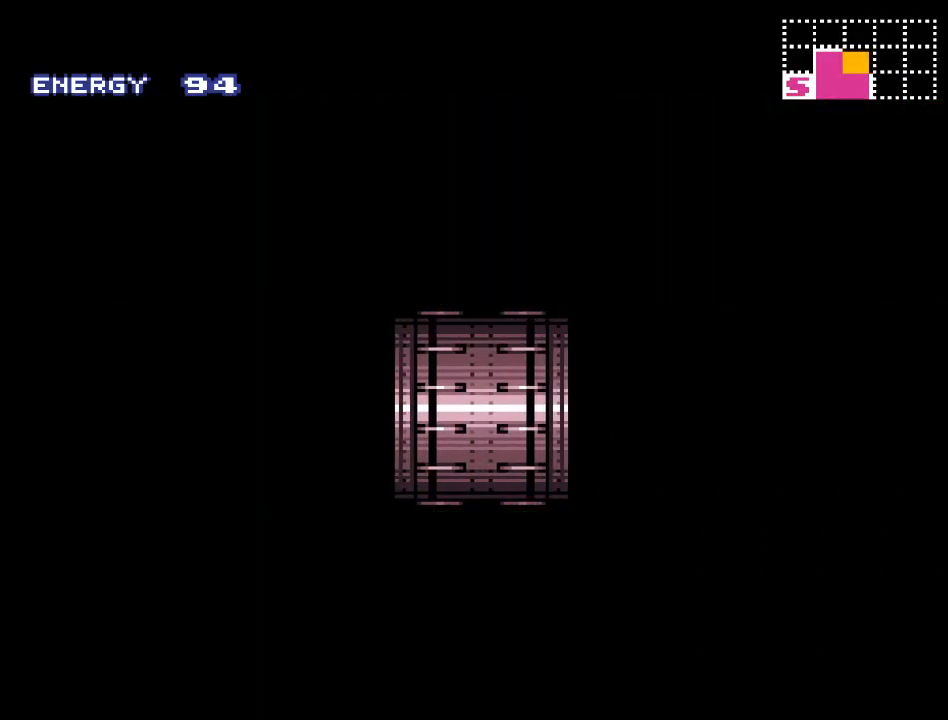
{"buttons": [], "events": []}
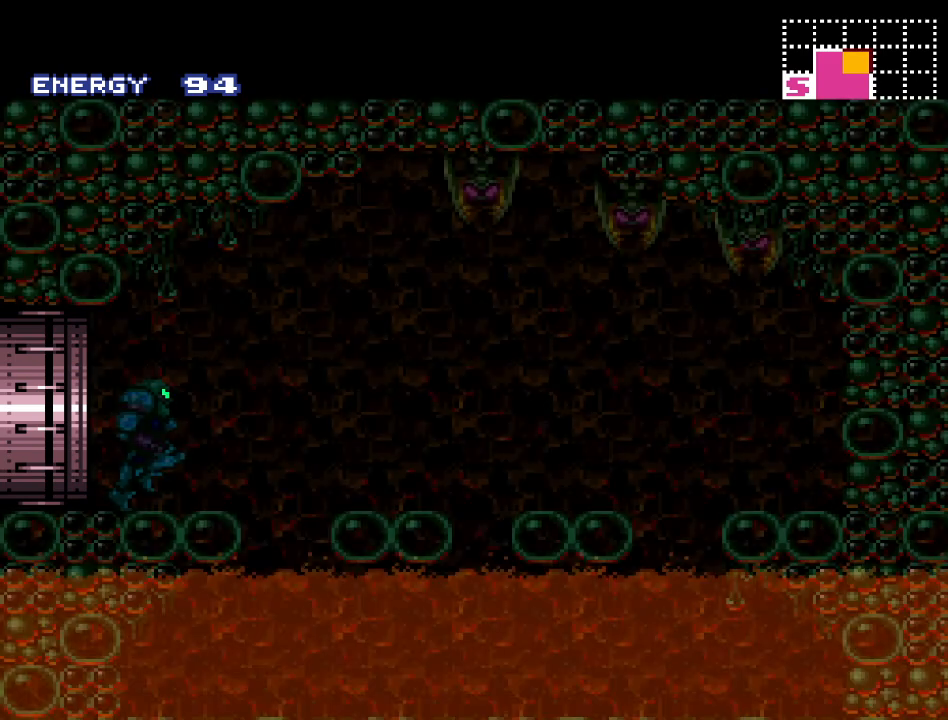
{"buttons": ["R1"], "events": [[467, "R1", "down"]]}
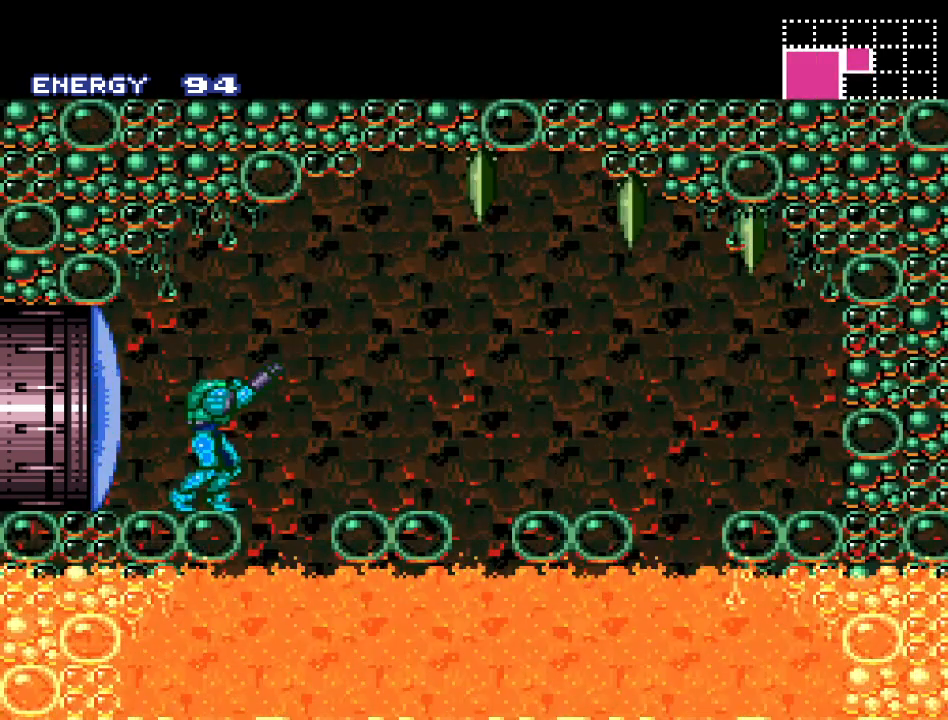
{"buttons": [], "events": [[67, "A", "down"], [217, "A", "up"], [417, "R1", "up"]]}
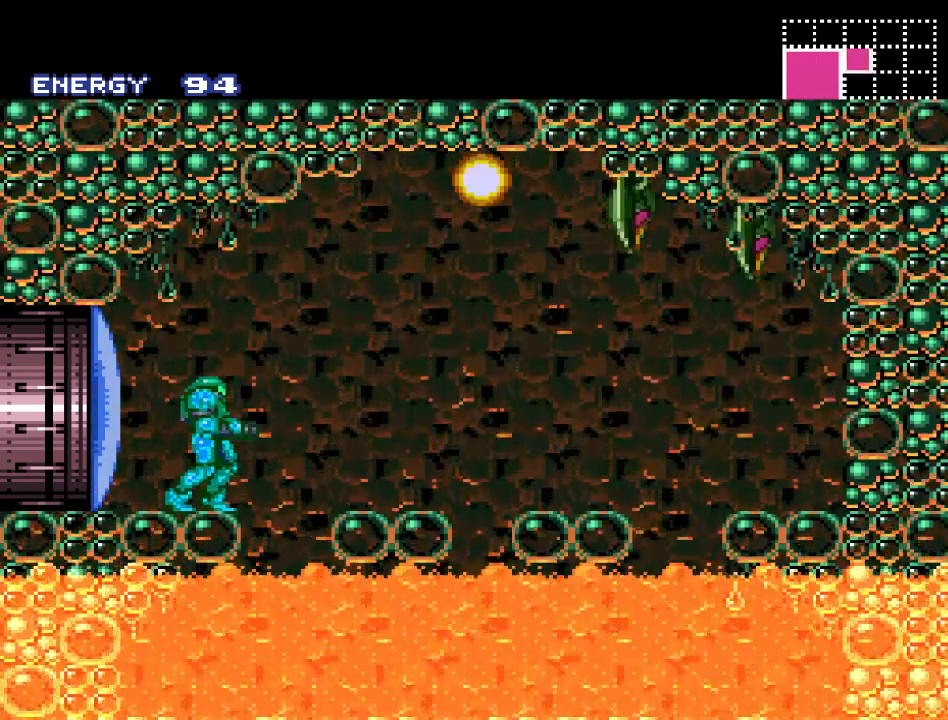
{"buttons": ["B", "DPAD_RIGHT"], "events": [[350, "B", "down"], [400, "DPAD_RIGHT", "down"]]}
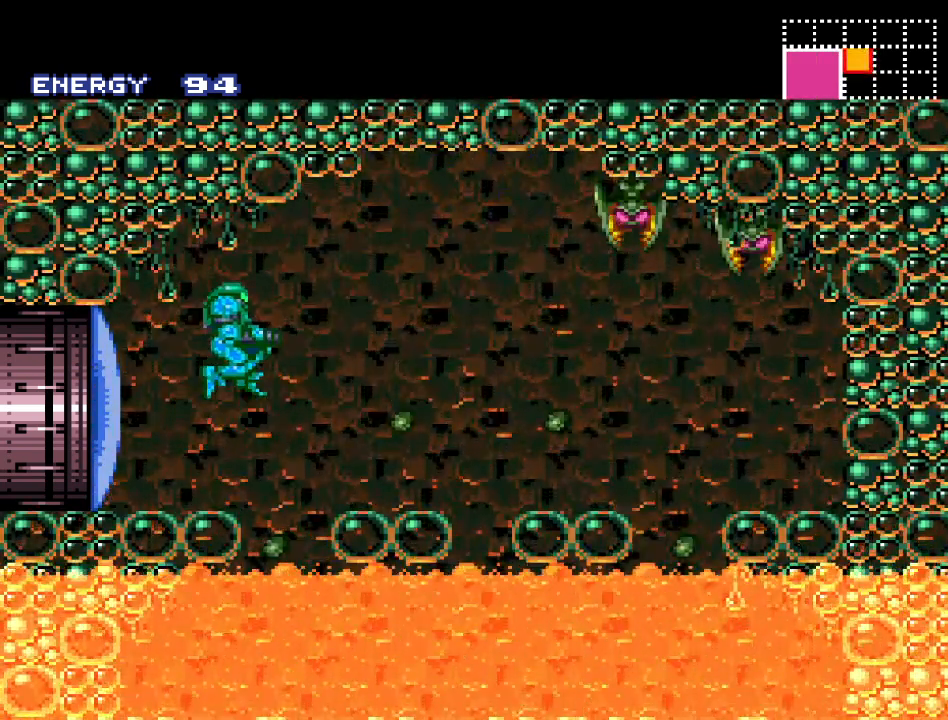
{"buttons": ["R1"], "events": [[33, "B", "up"], [33, "R1", "down"], [350, "A", "down"], [417, "DPAD_RIGHT", "up"], [450, "A", "up"]]}
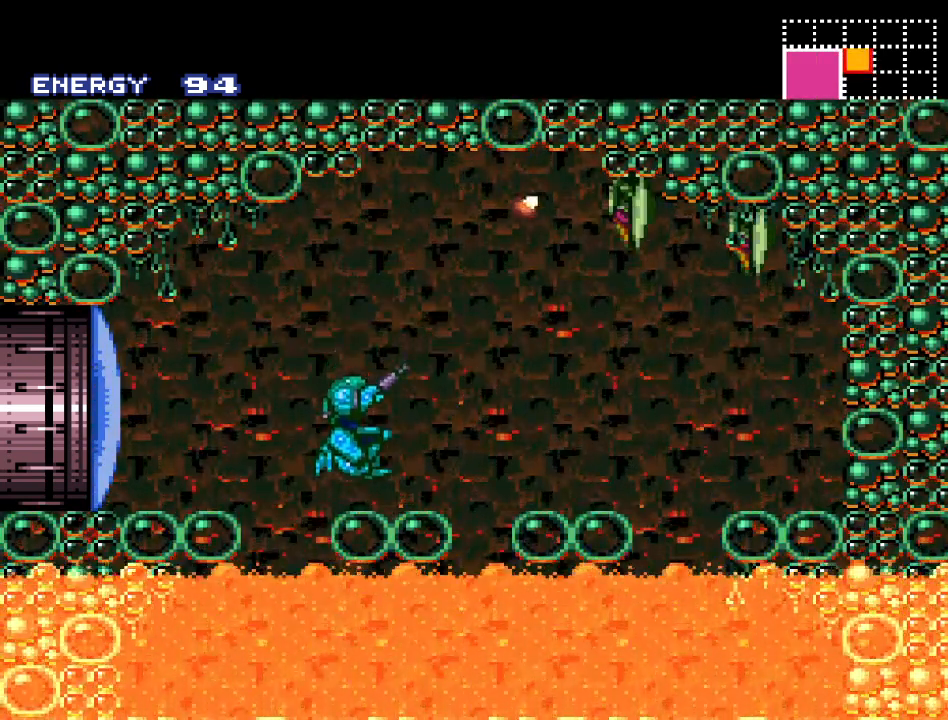
{"buttons": ["A"], "events": [[33, "R1", "up"], [150, "B", "down"], [400, "A", "down"], [433, "B", "up"]]}
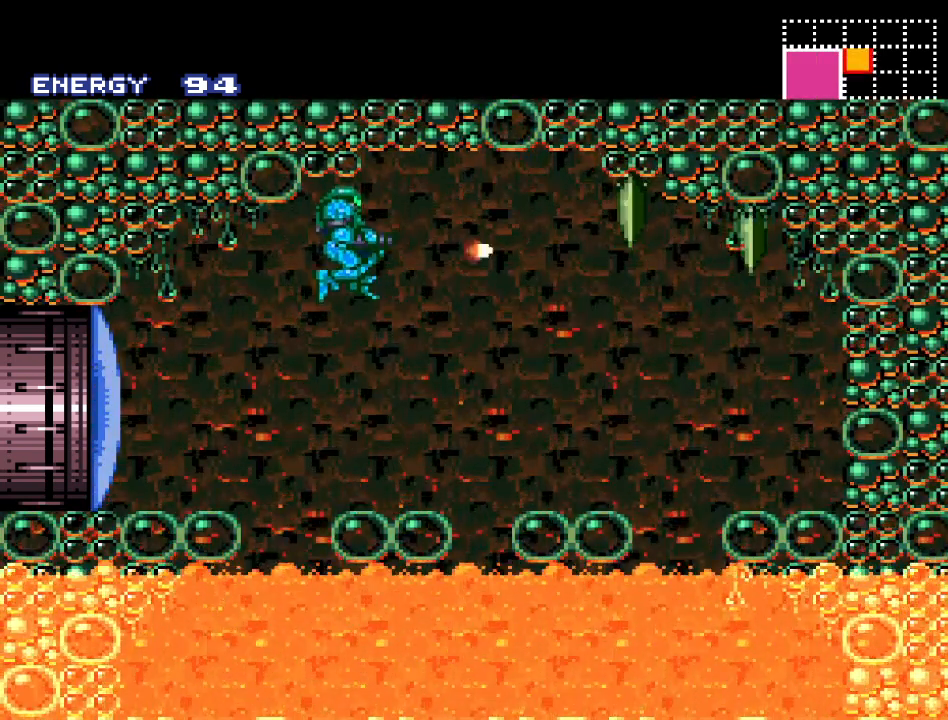
{"buttons": [], "events": [[50, "A", "up"], [150, "A", "down"], [250, "A", "up"]]}
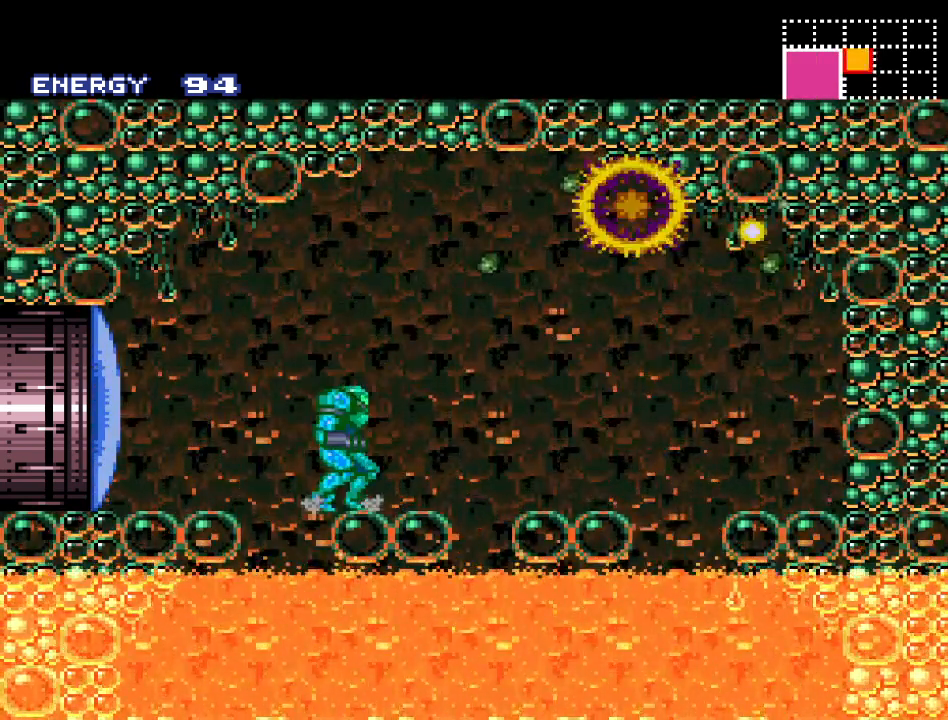
{"buttons": ["A", "R1"], "events": [[67, "B", "down"], [150, "R1", "down"], [250, "B", "up"], [500, "A", "down"]]}